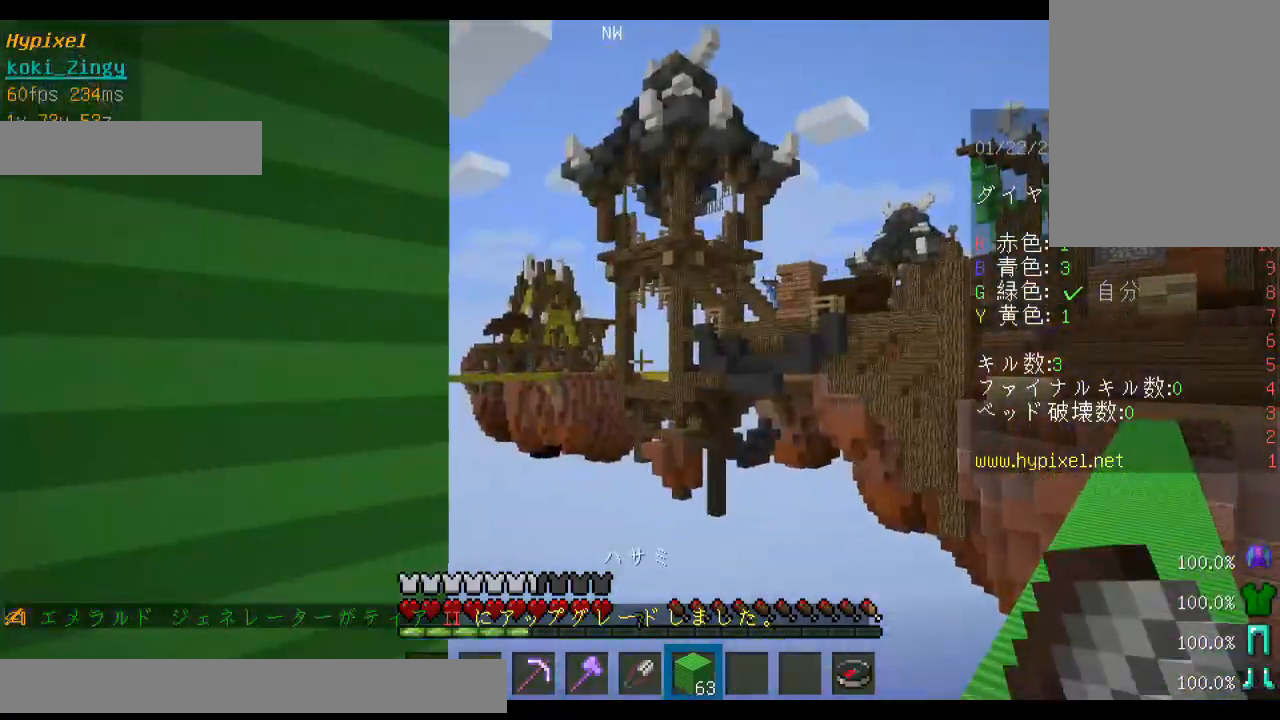
Gameplay with keyboard and mouse; each line is a JSON object with the keys and mouse buttons held at the frame after it. "events" lists presses ("down") and releases ("up") of "a", "d", "s", "shift", "space", "w", "mouse_left" and "mouse_right" between this image and that frame as [ms after this image, input, new state], when the widget could be followed in between. "mouse_left", "mouse_right" = the "left", "right" buttons of the "mouse" list. No other keys are recorded. Fast repeated clicks can show as one long hold. Mouse movement is not recorded.
{"keys": ["shift"], "mouse": [], "events": []}
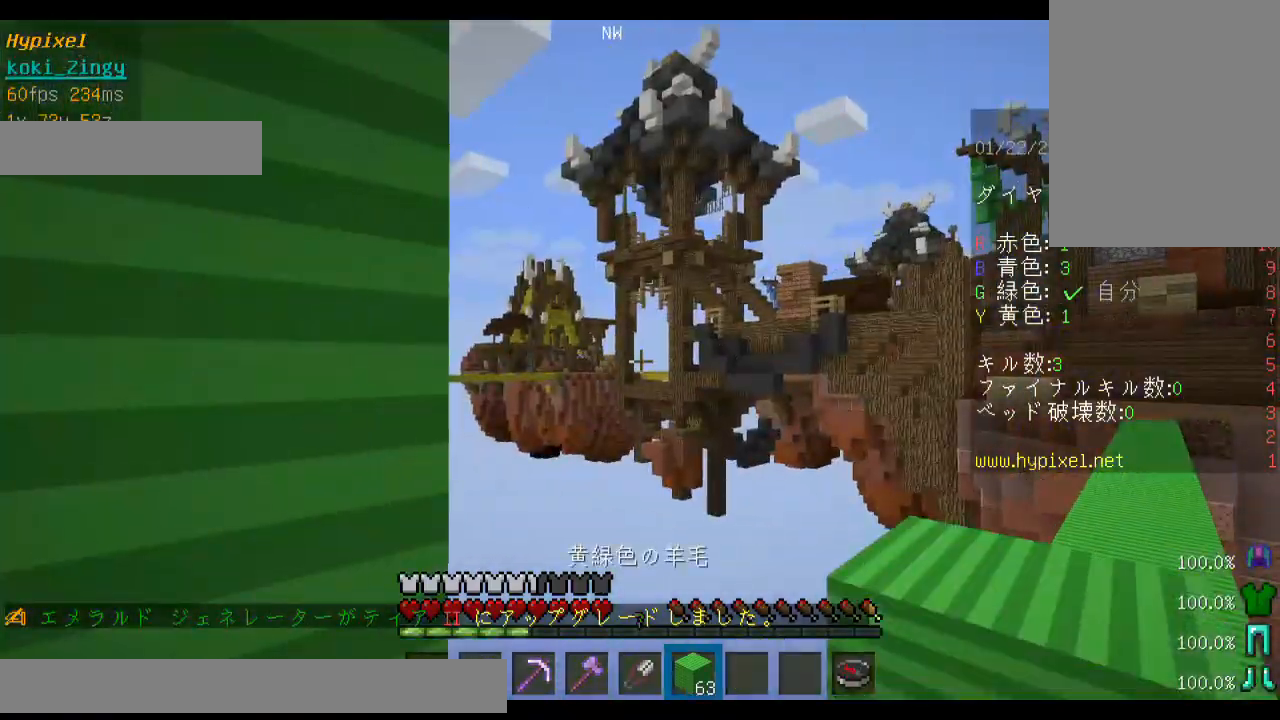
{"keys": [], "mouse": [], "events": [[500, "shift", "up"]]}
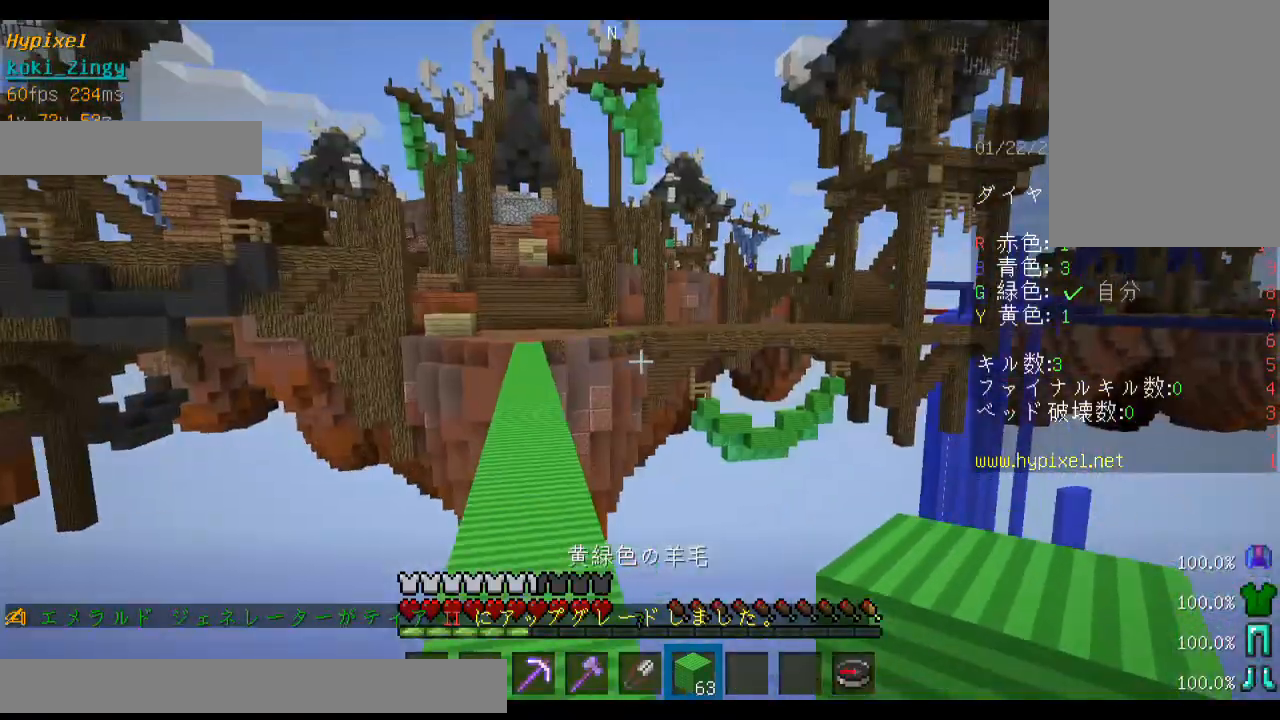
{"keys": ["space", "w"], "mouse": [], "events": [[33, "w", "down"], [133, "w", "up"], [200, "w", "down"], [333, "space", "down"]]}
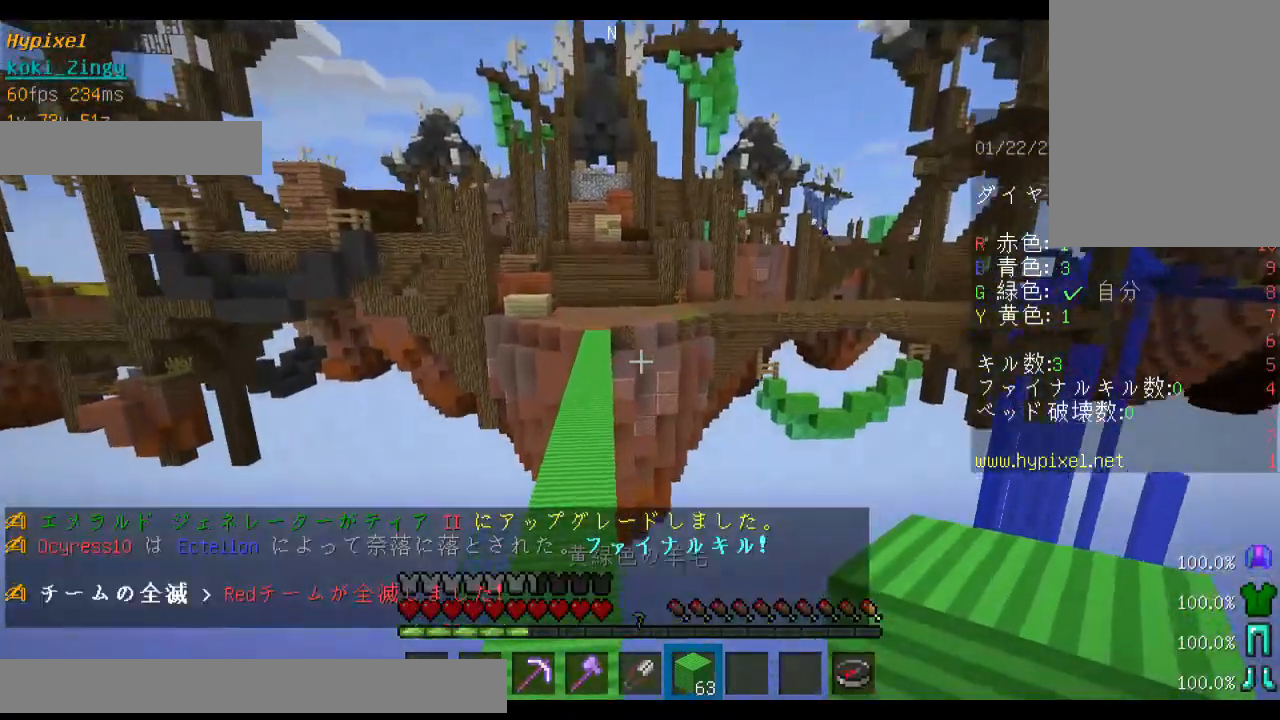
{"keys": ["a", "space", "w"], "mouse": [], "events": [[100, "a", "down"], [200, "a", "up"], [400, "a", "down"]]}
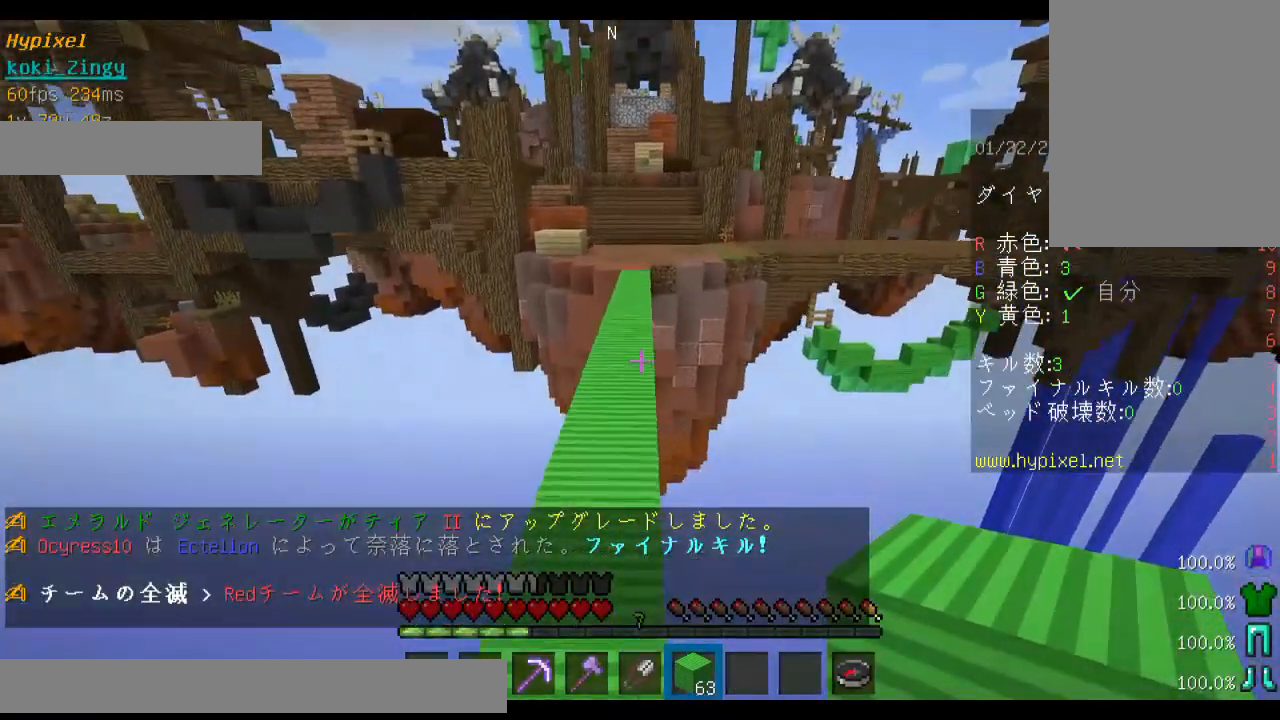
{"keys": ["d", "space", "w"], "mouse": [], "events": [[33, "a", "up"], [433, "d", "down"]]}
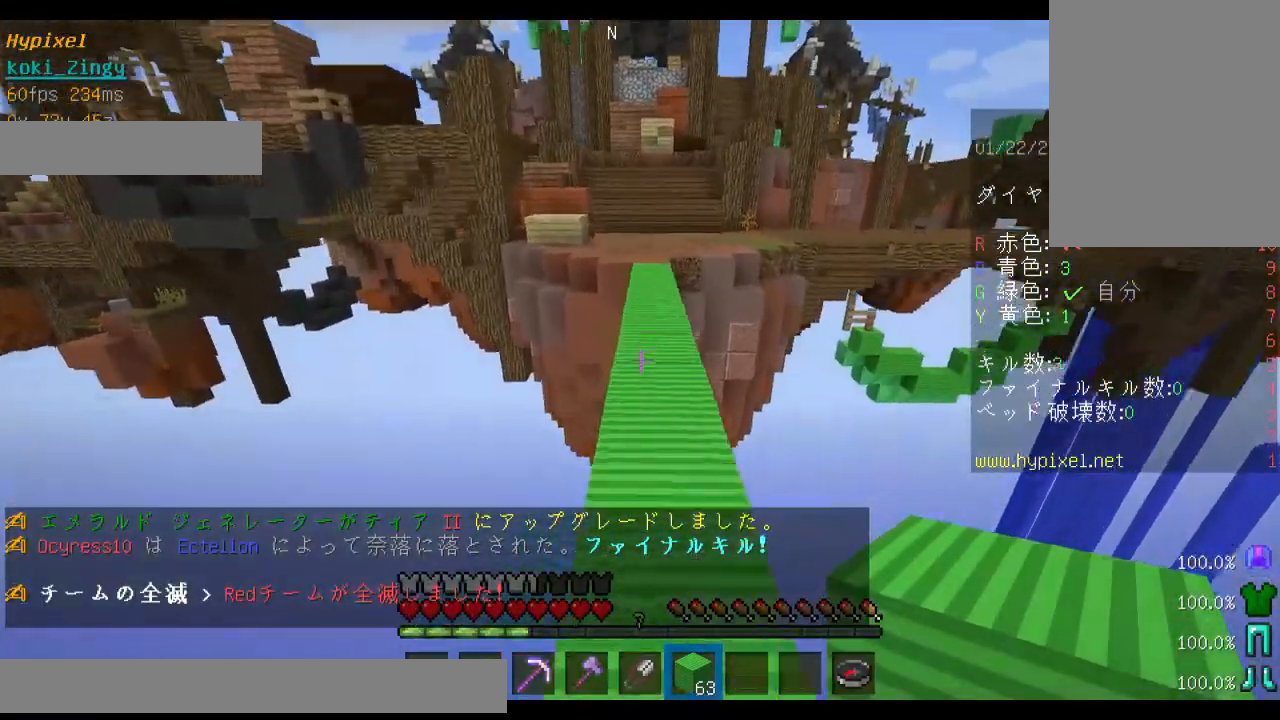
{"keys": ["space", "w"], "mouse": [], "events": [[33, "d", "up"]]}
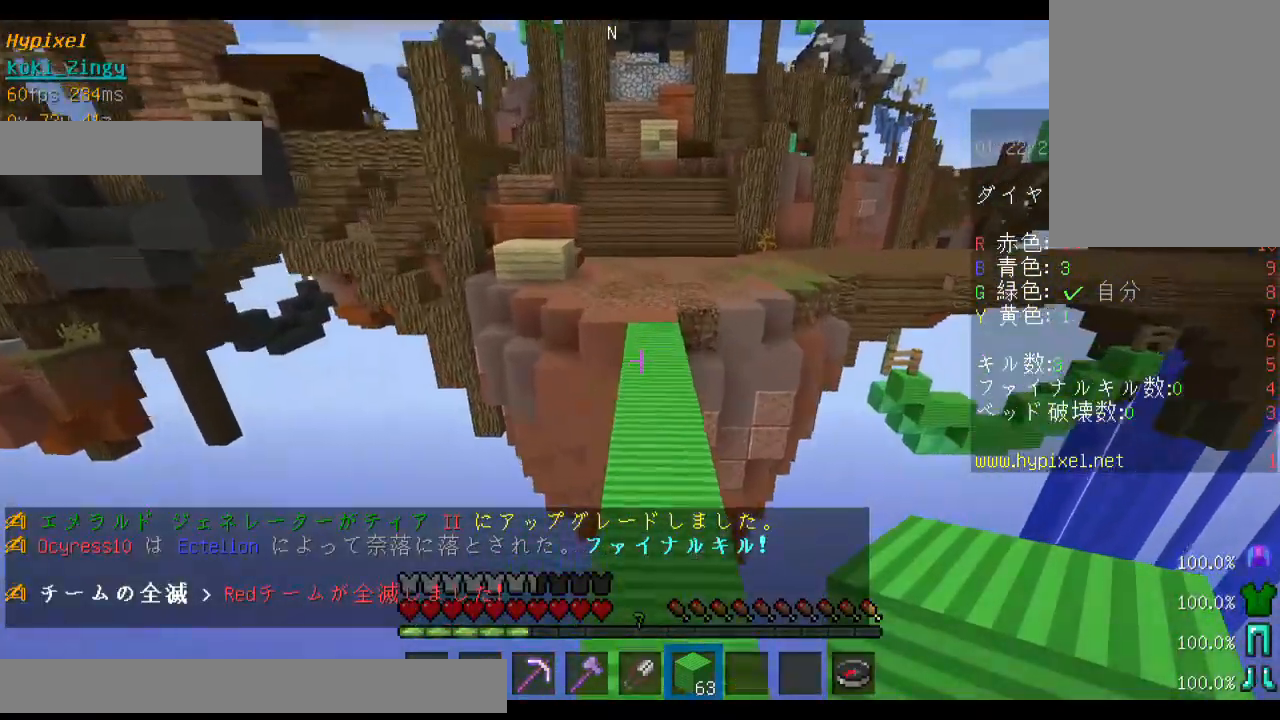
{"keys": ["w"], "mouse": [], "events": [[400, "space", "up"]]}
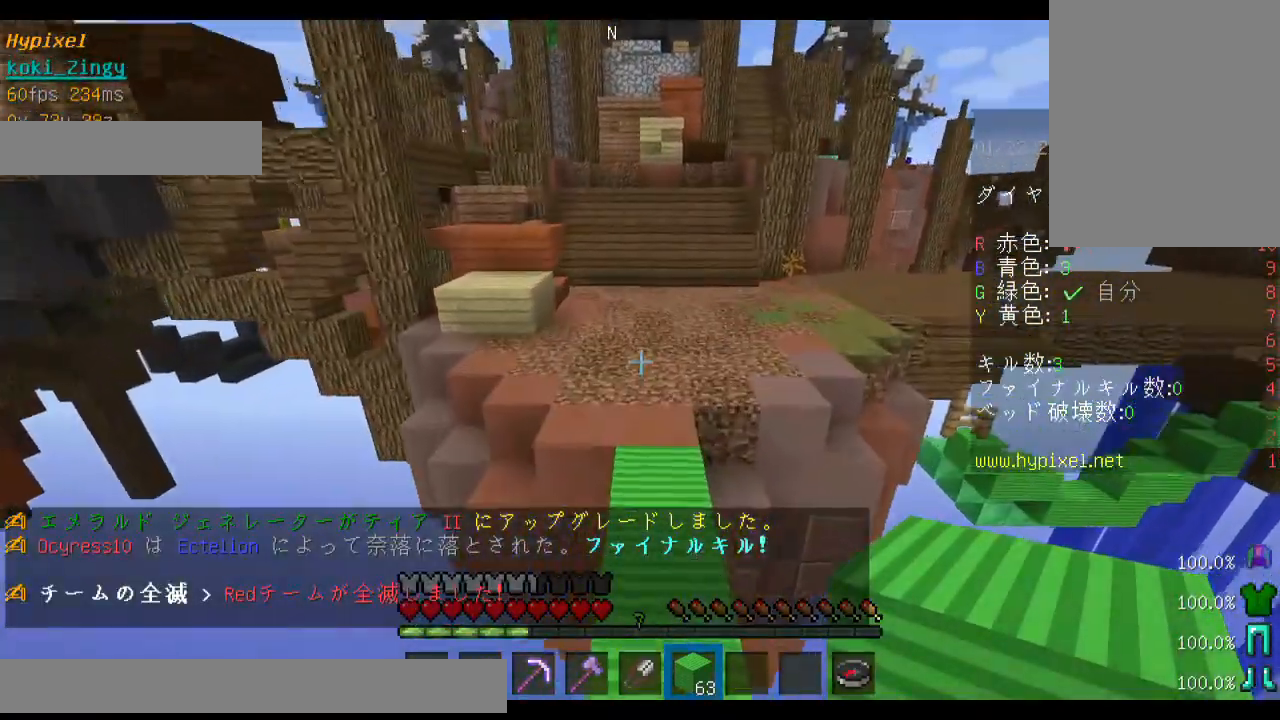
{"keys": ["w"], "mouse": [], "events": []}
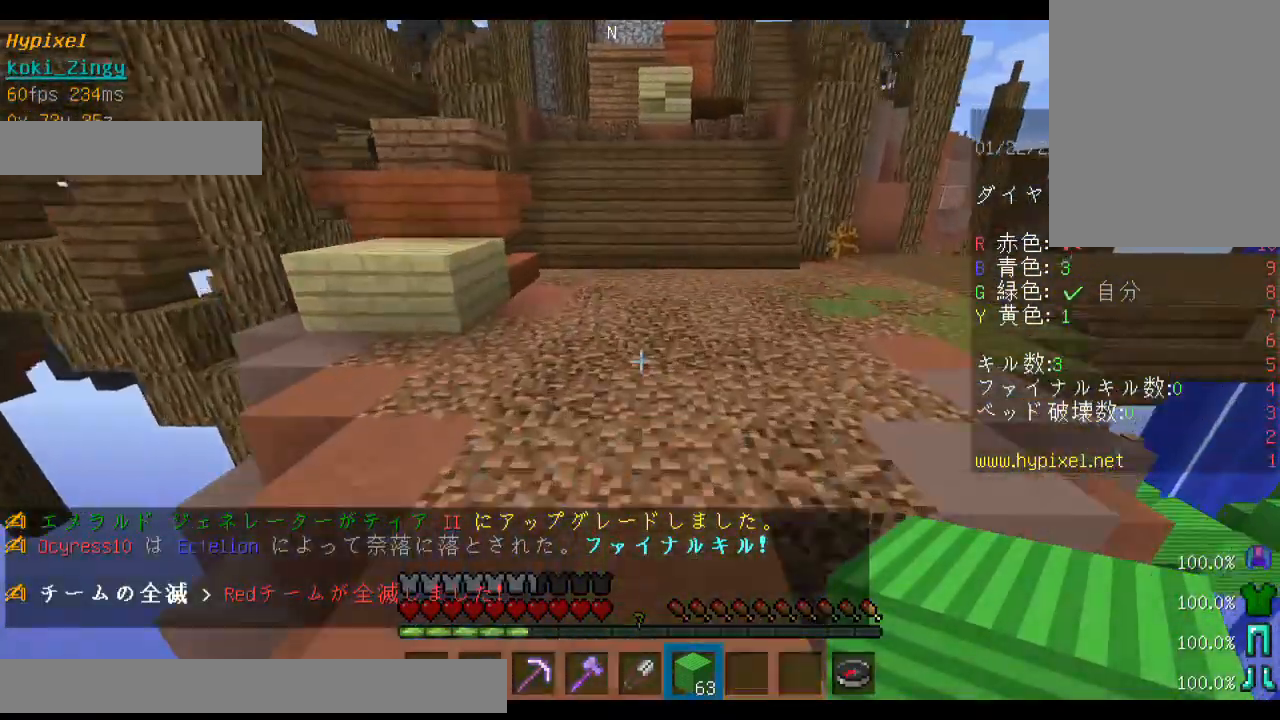
{"keys": ["space", "w"], "mouse": [], "events": [[233, "space", "down"]]}
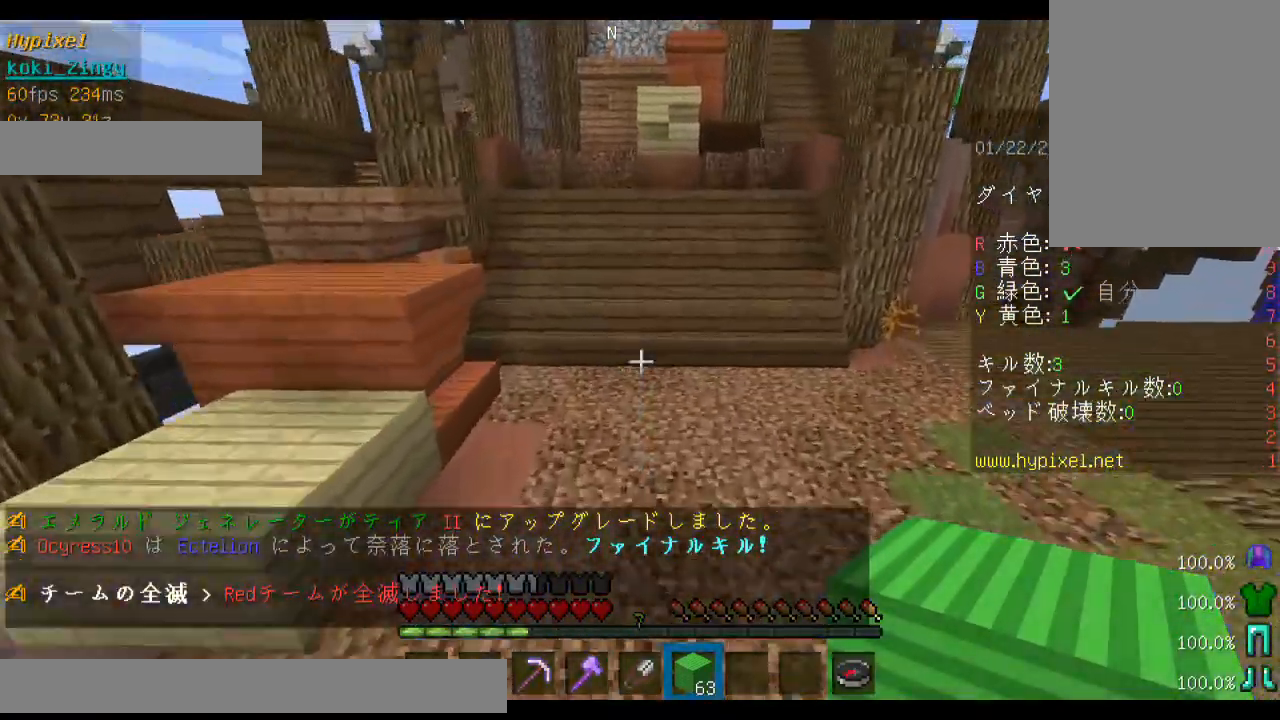
{"keys": ["space", "w"], "mouse": [], "events": []}
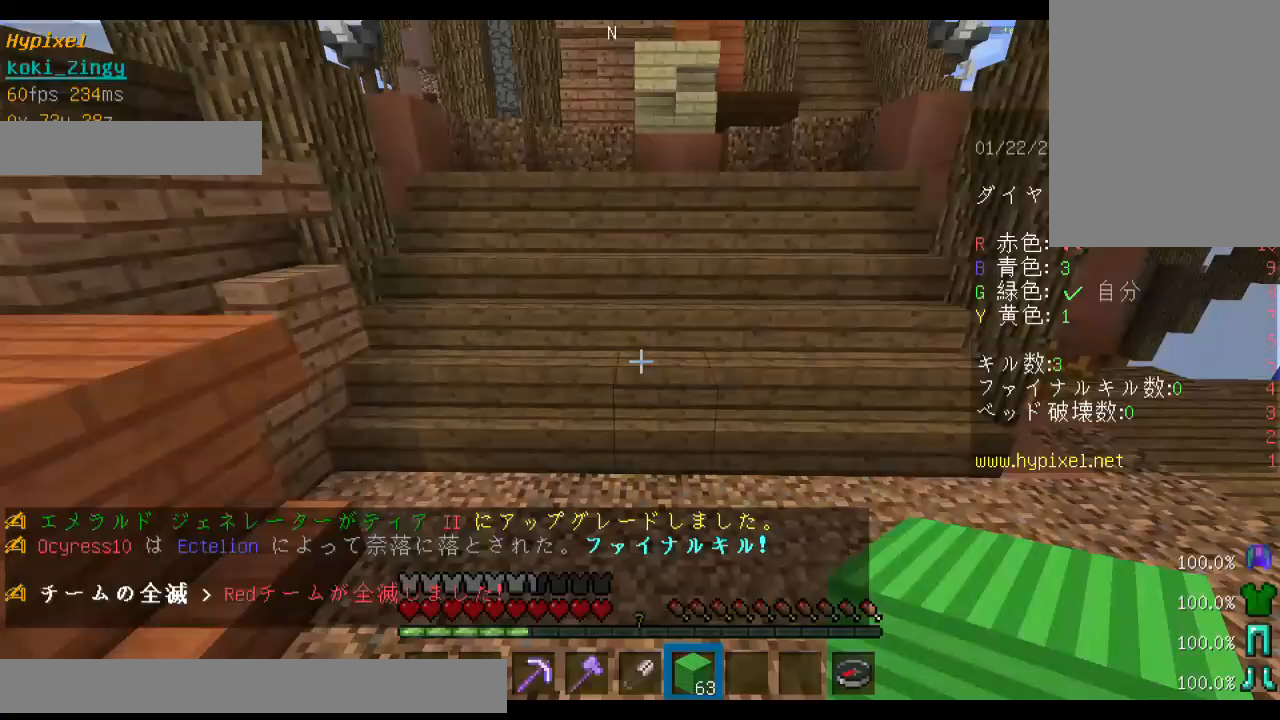
{"keys": ["w"], "mouse": [], "events": [[300, "space", "up"]]}
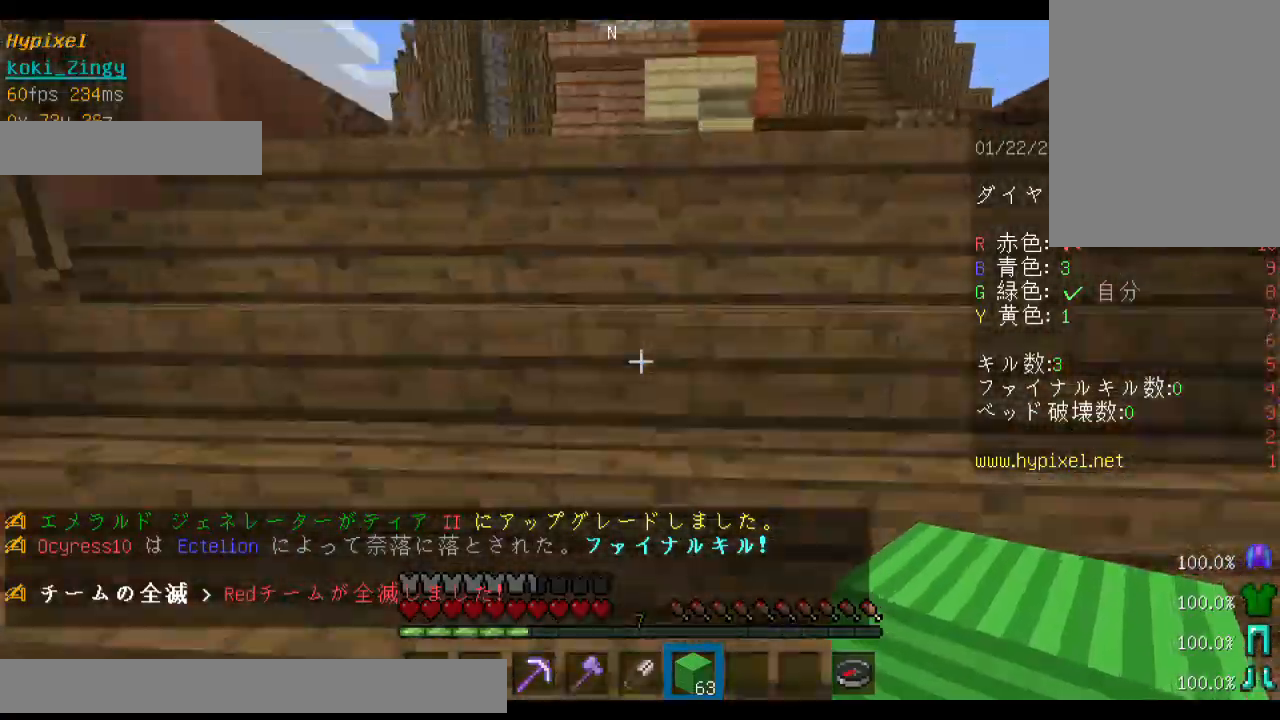
{"keys": ["space", "w"], "mouse": [], "events": [[300, "space", "down"]]}
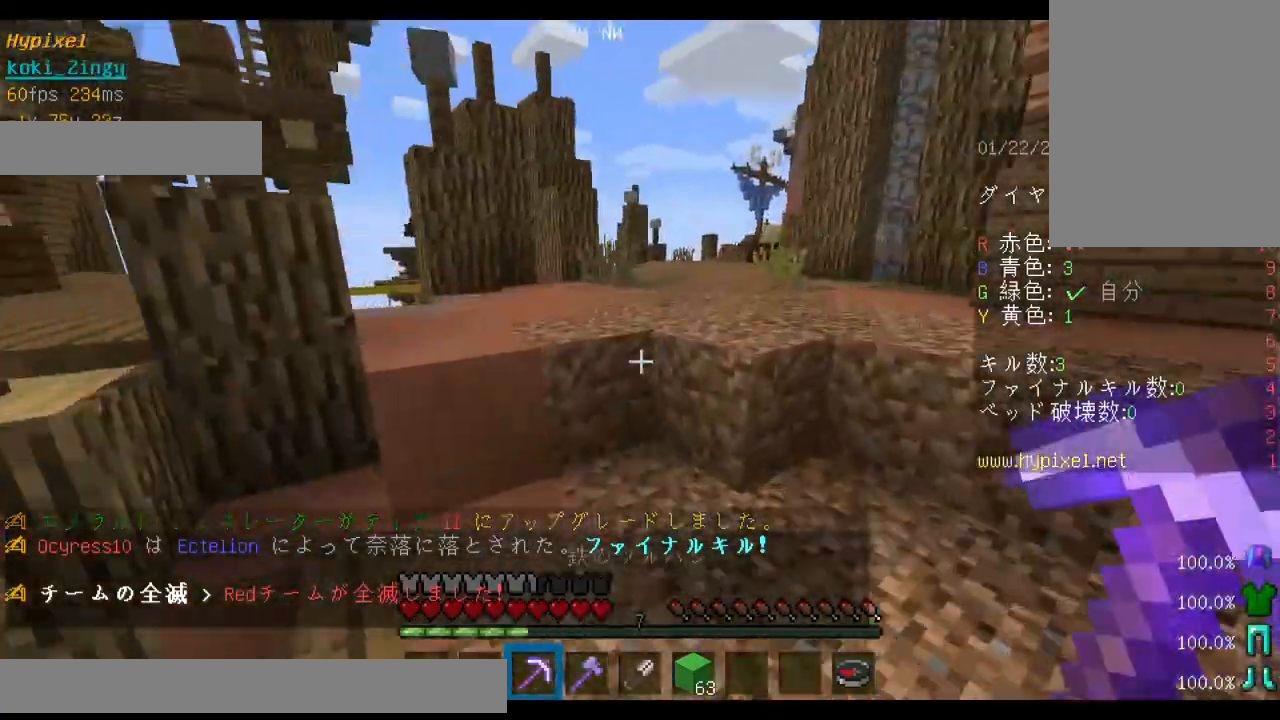
{"keys": ["space", "w"], "mouse": [], "events": [[300, "space", "up"], [400, "space", "down"]]}
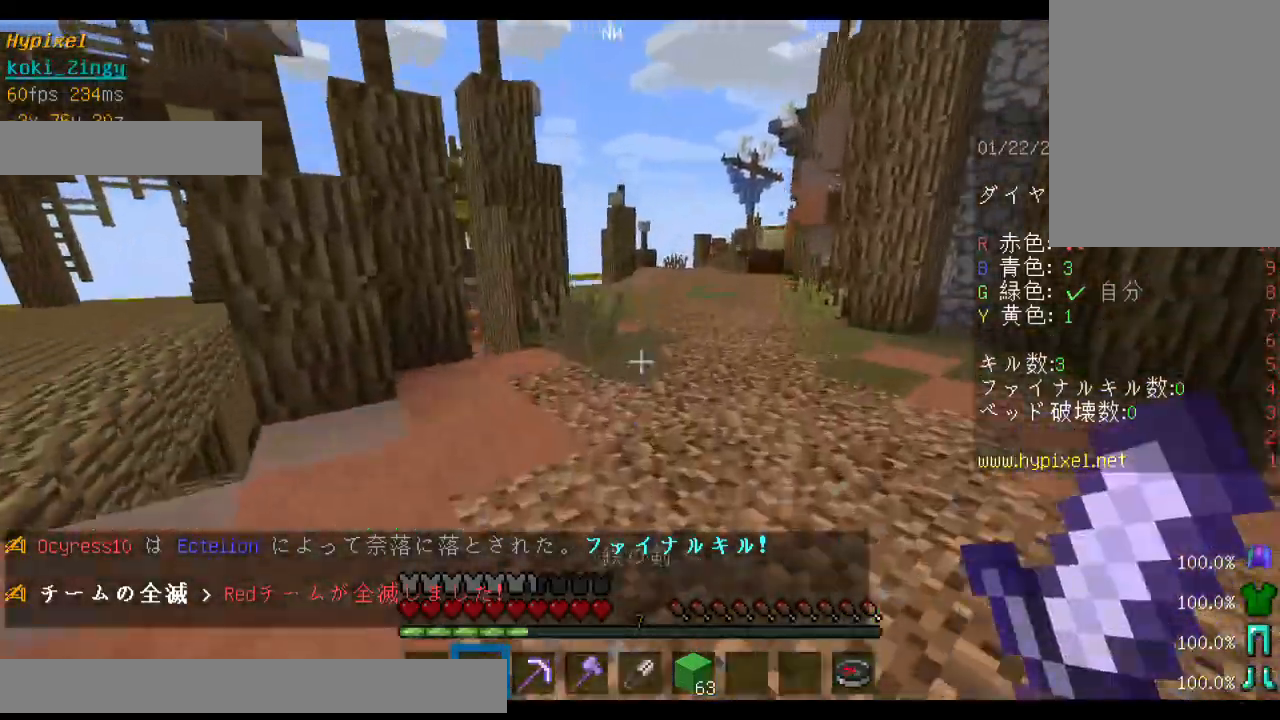
{"keys": ["space", "w"], "mouse": [], "events": []}
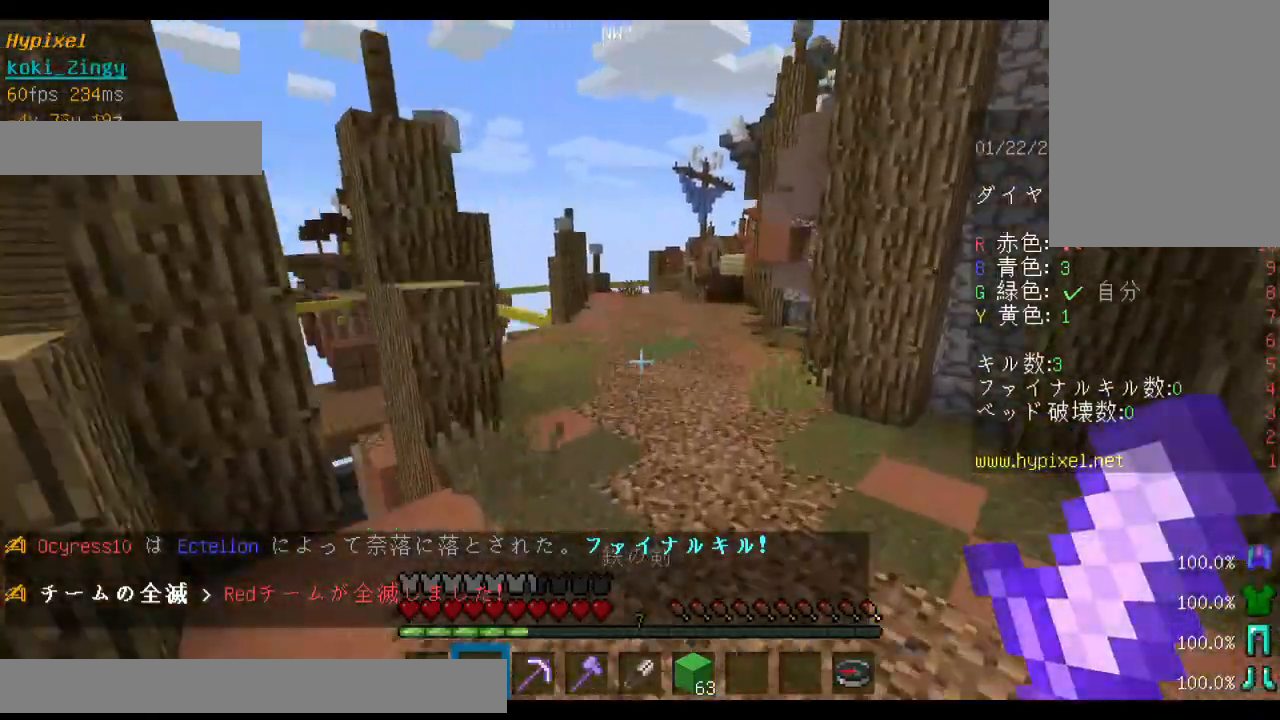
{"keys": ["space", "w"], "mouse": [], "events": [[33, "mouse_left", "down"], [67, "mouse_left", "up"]]}
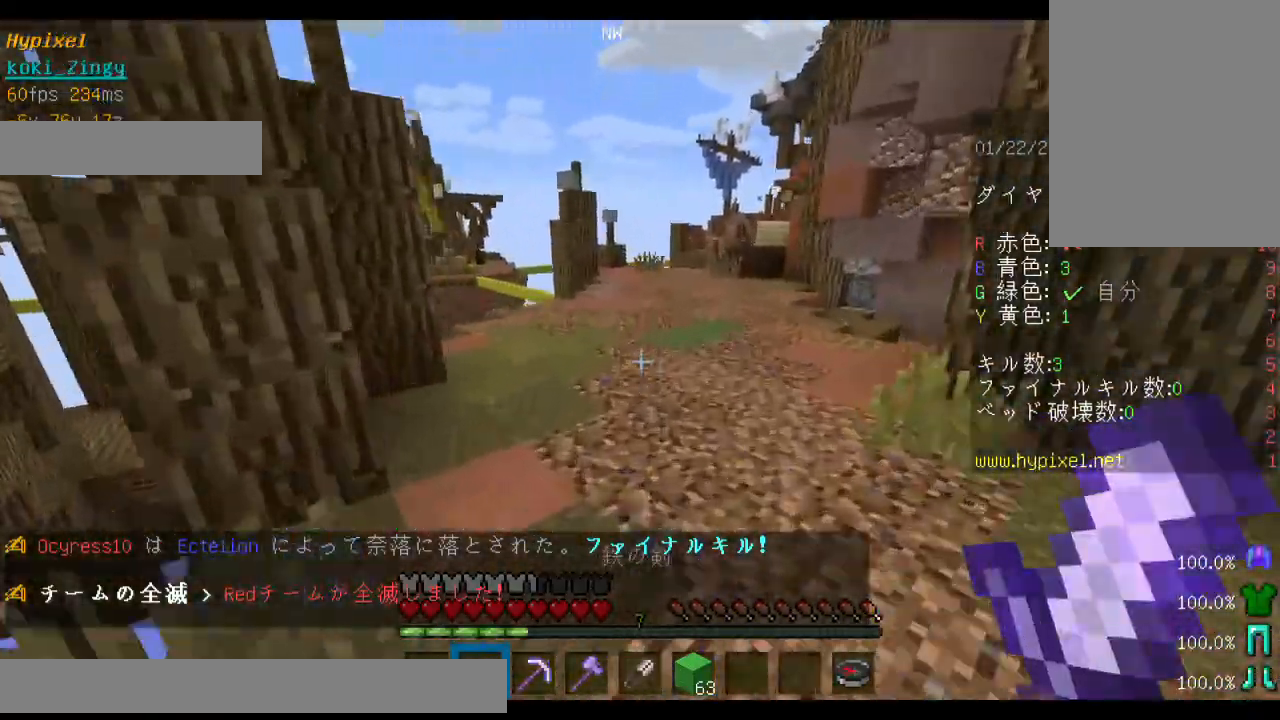
{"keys": ["space", "w"], "mouse": [], "events": []}
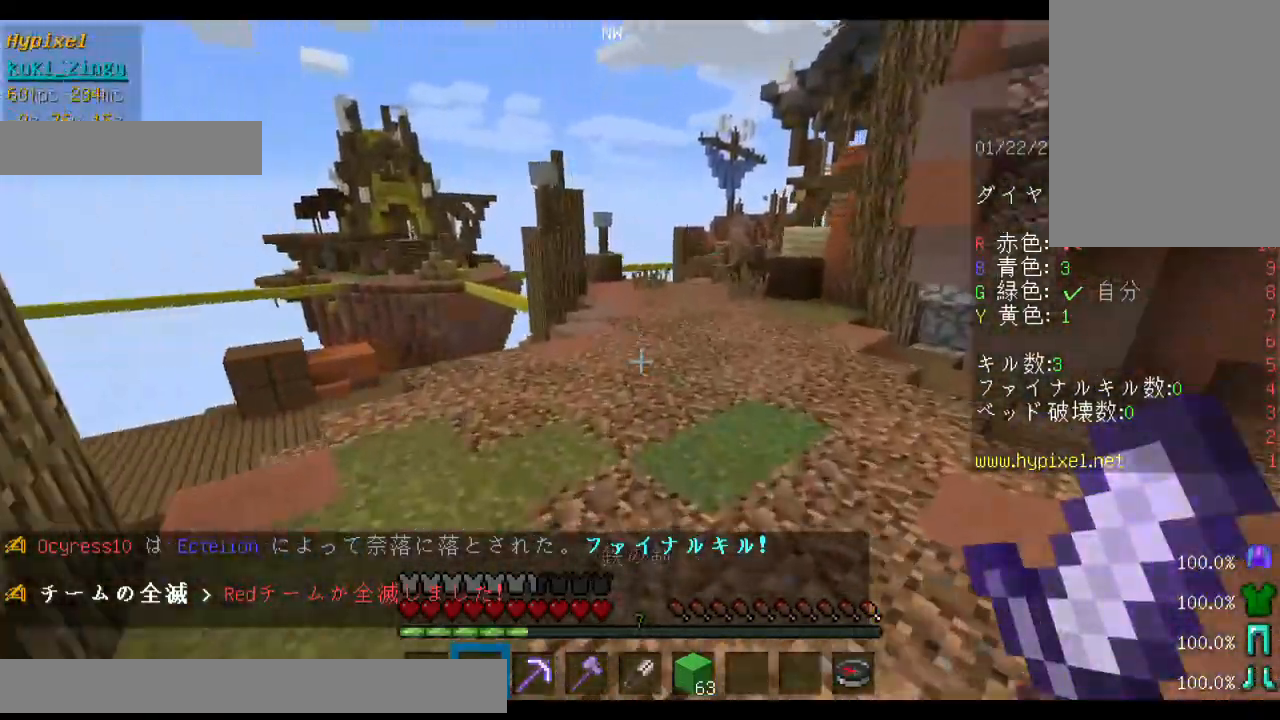
{"keys": ["space", "w"], "mouse": [], "events": []}
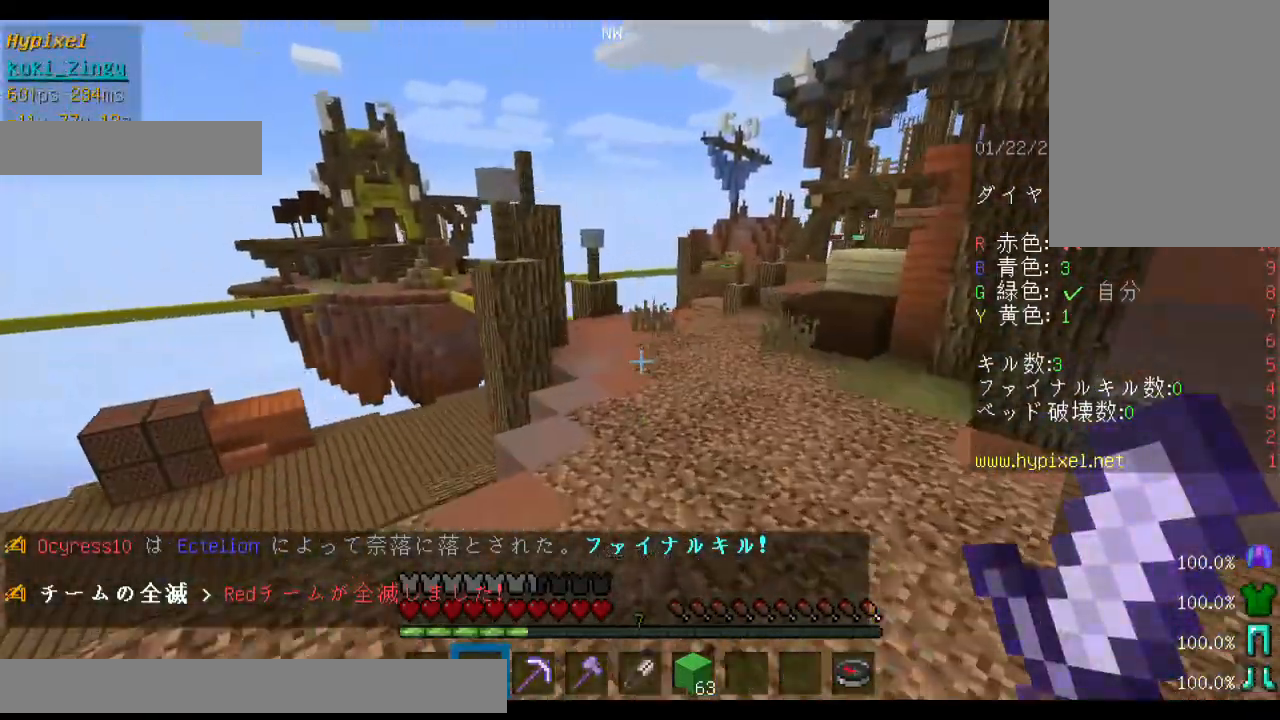
{"keys": ["space", "w"], "mouse": [], "events": []}
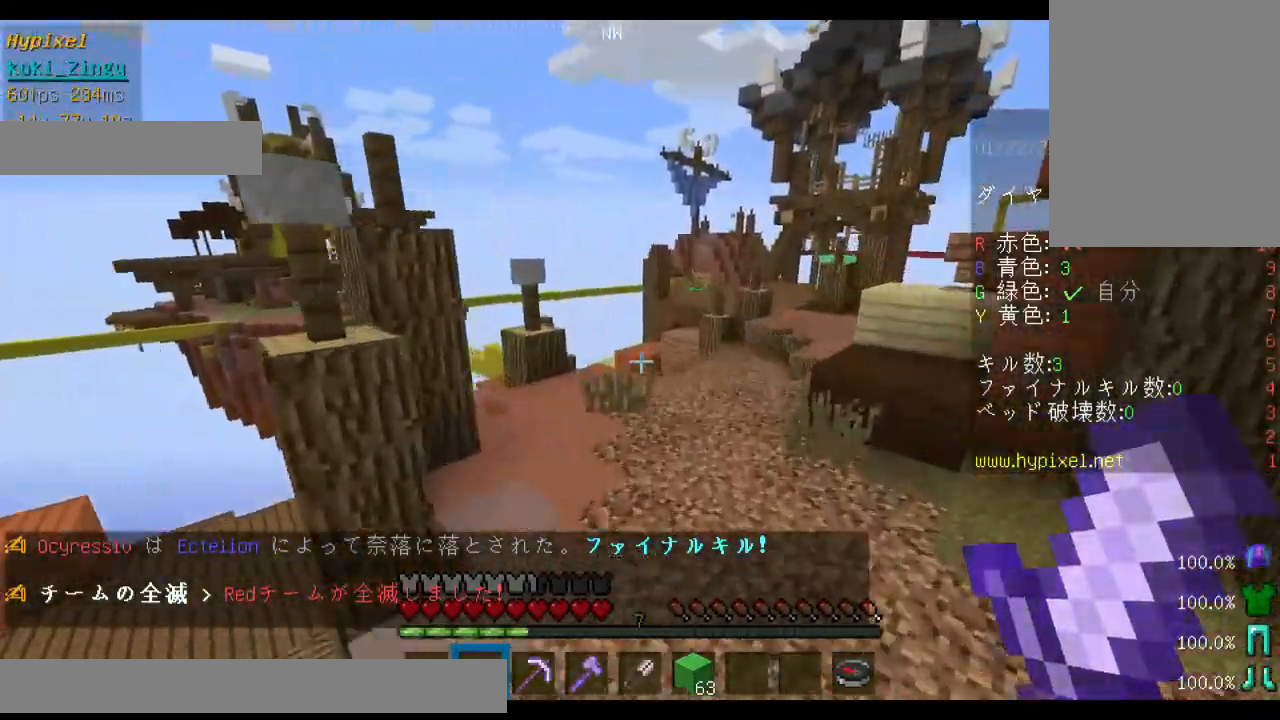
{"keys": ["space", "w"], "mouse": [], "events": []}
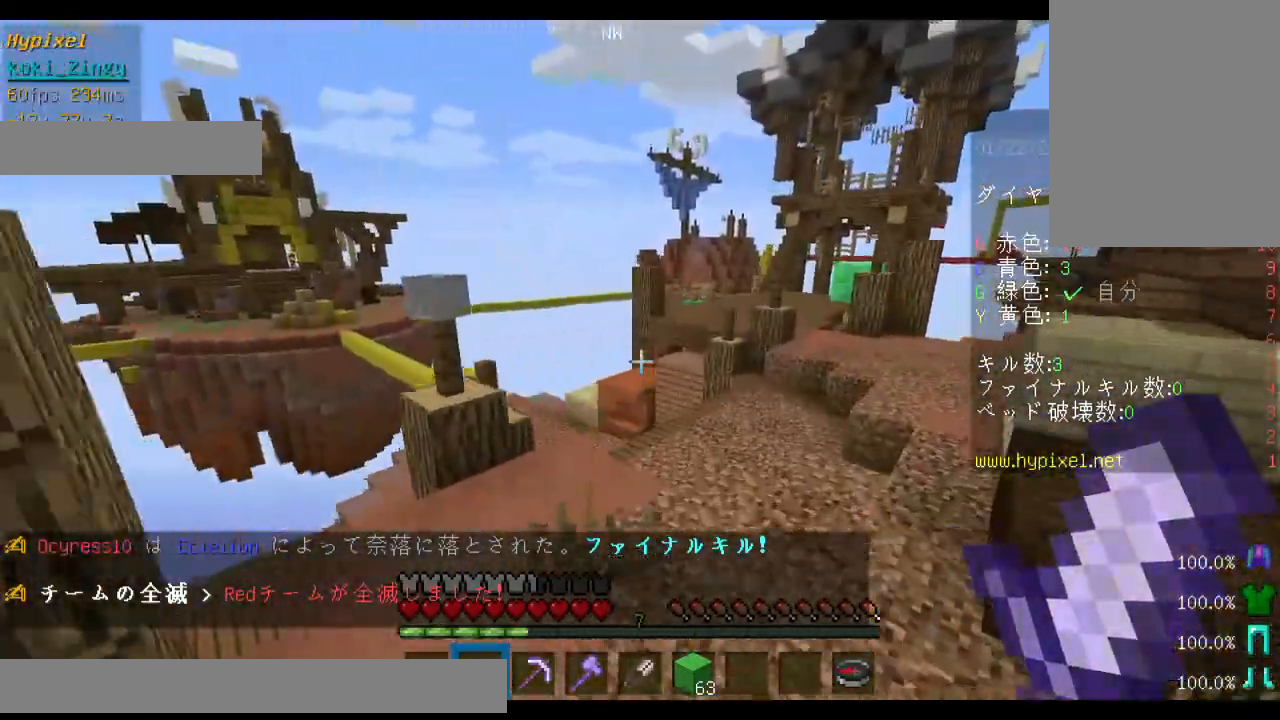
{"keys": ["d", "space", "w"], "mouse": [], "events": [[333, "d", "down"]]}
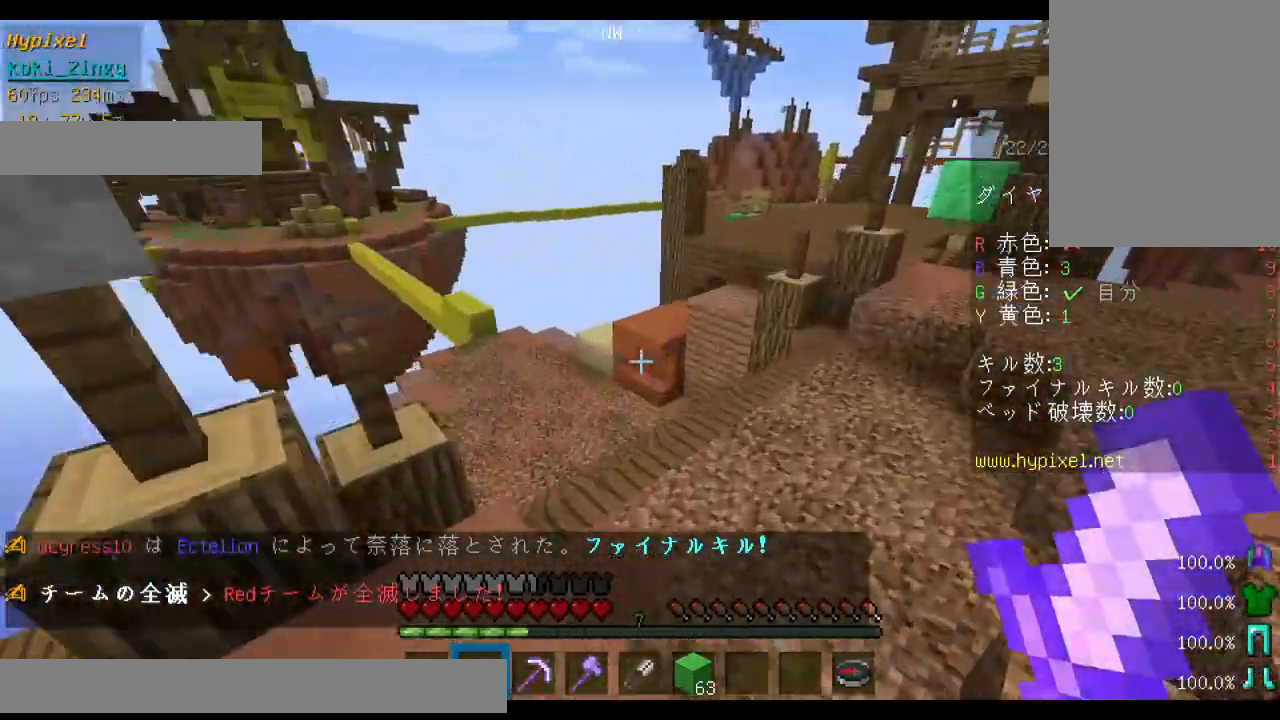
{"keys": ["space", "w"], "mouse": [], "events": [[100, "d", "up"]]}
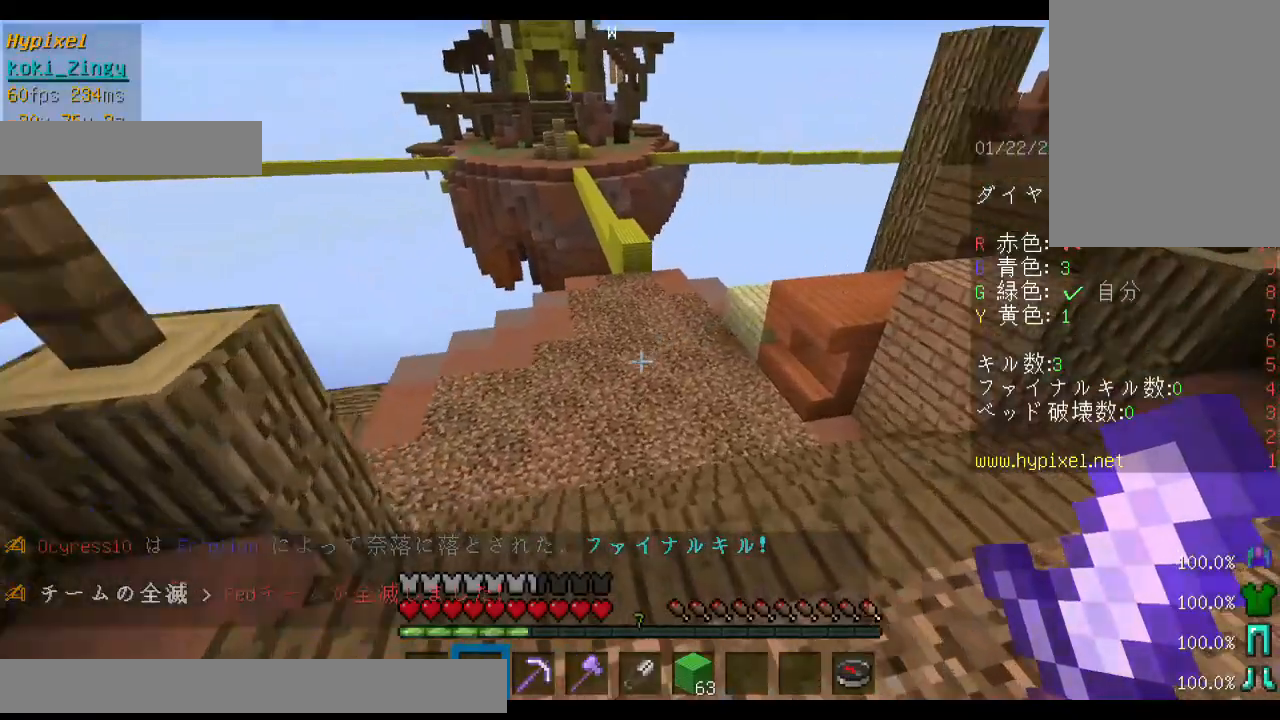
{"keys": ["space", "w"], "mouse": [], "events": []}
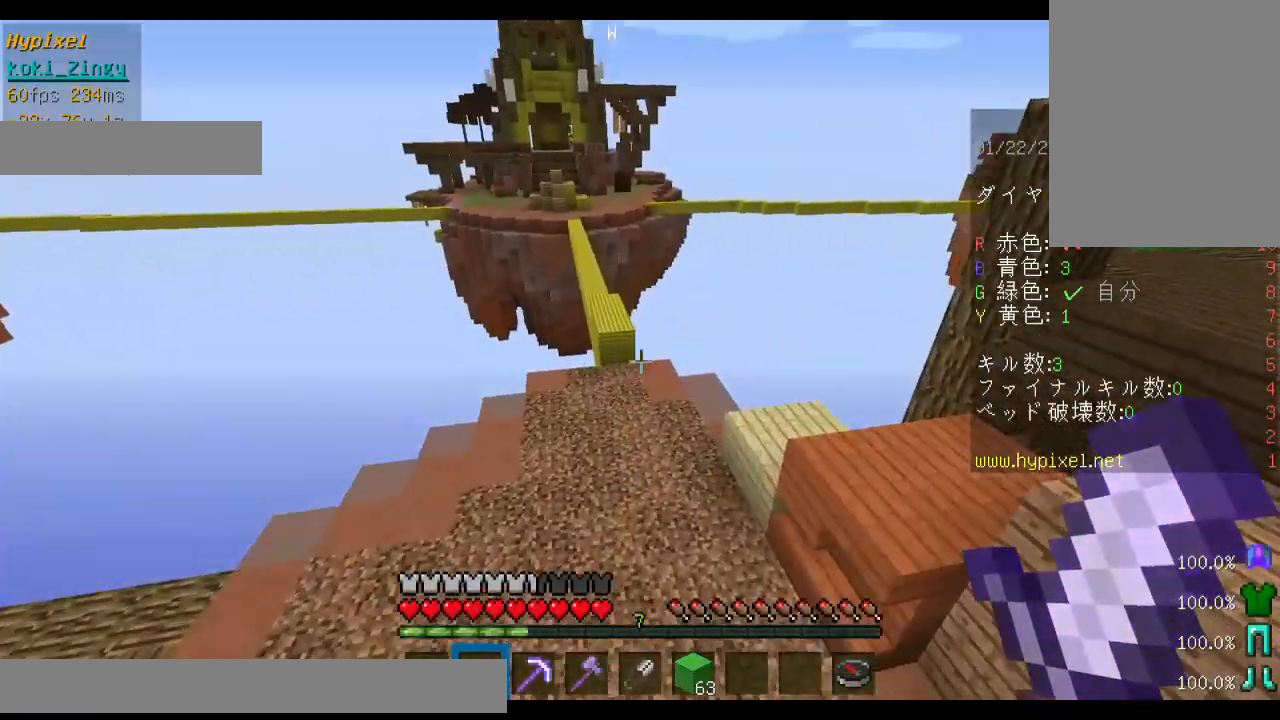
{"keys": ["space", "w"], "mouse": [], "events": []}
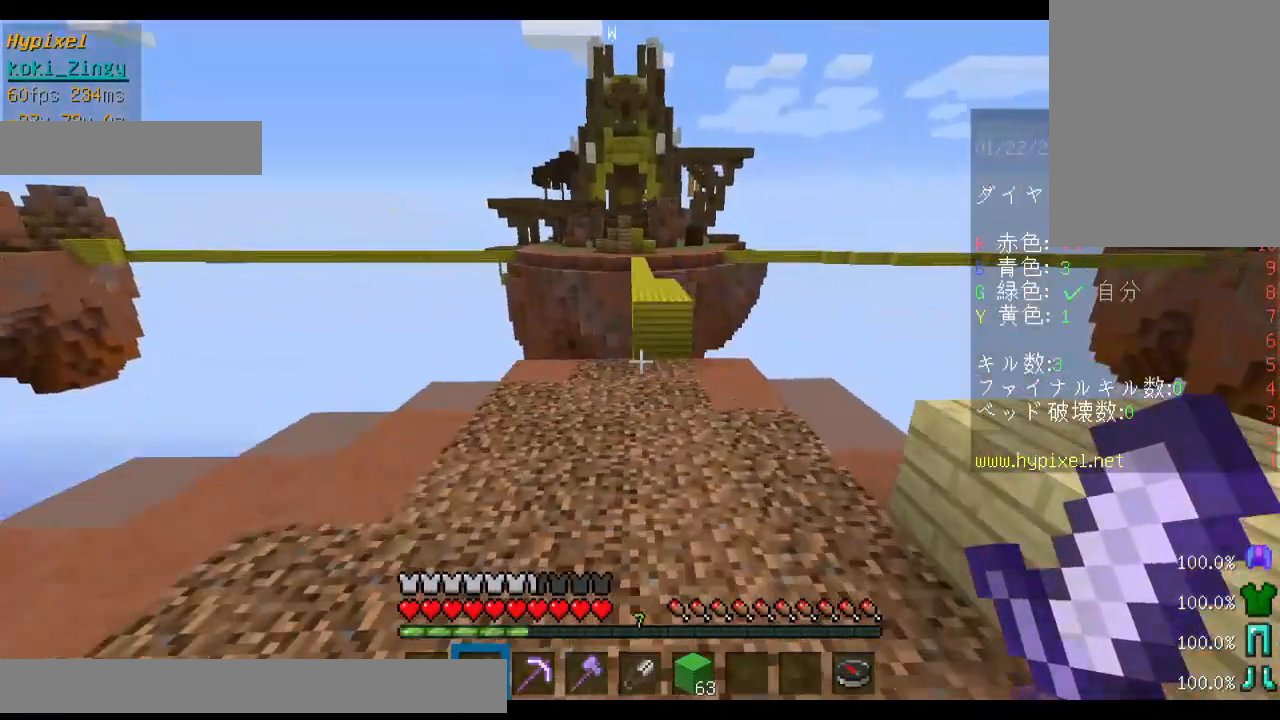
{"keys": ["w"], "mouse": [], "events": [[333, "space", "up"]]}
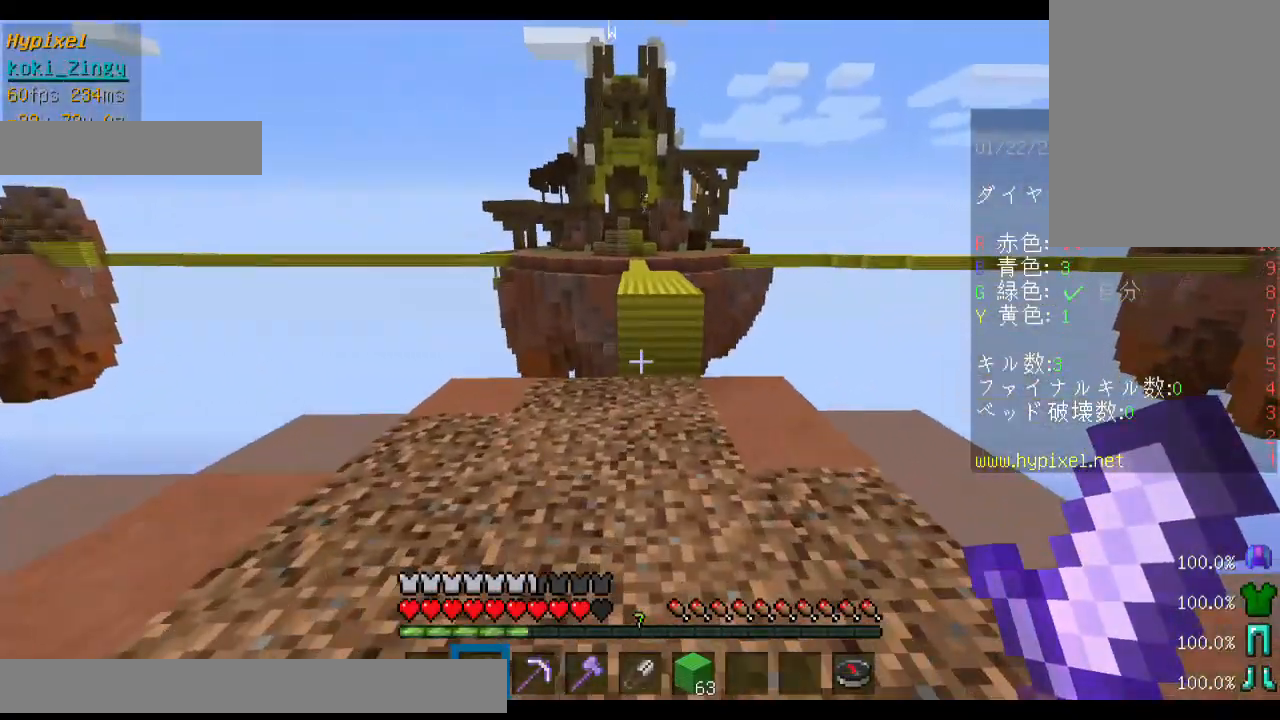
{"keys": ["space", "w"], "mouse": [], "events": [[300, "space", "down"]]}
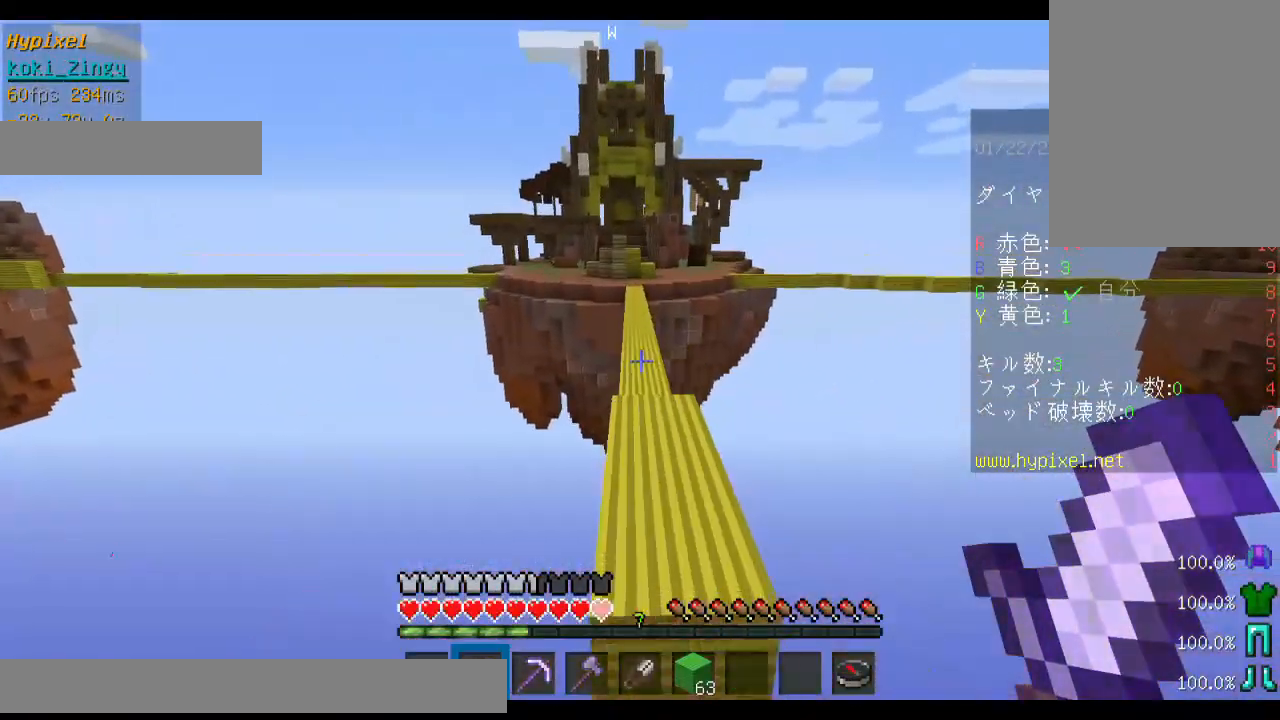
{"keys": ["space", "w"], "mouse": [], "events": []}
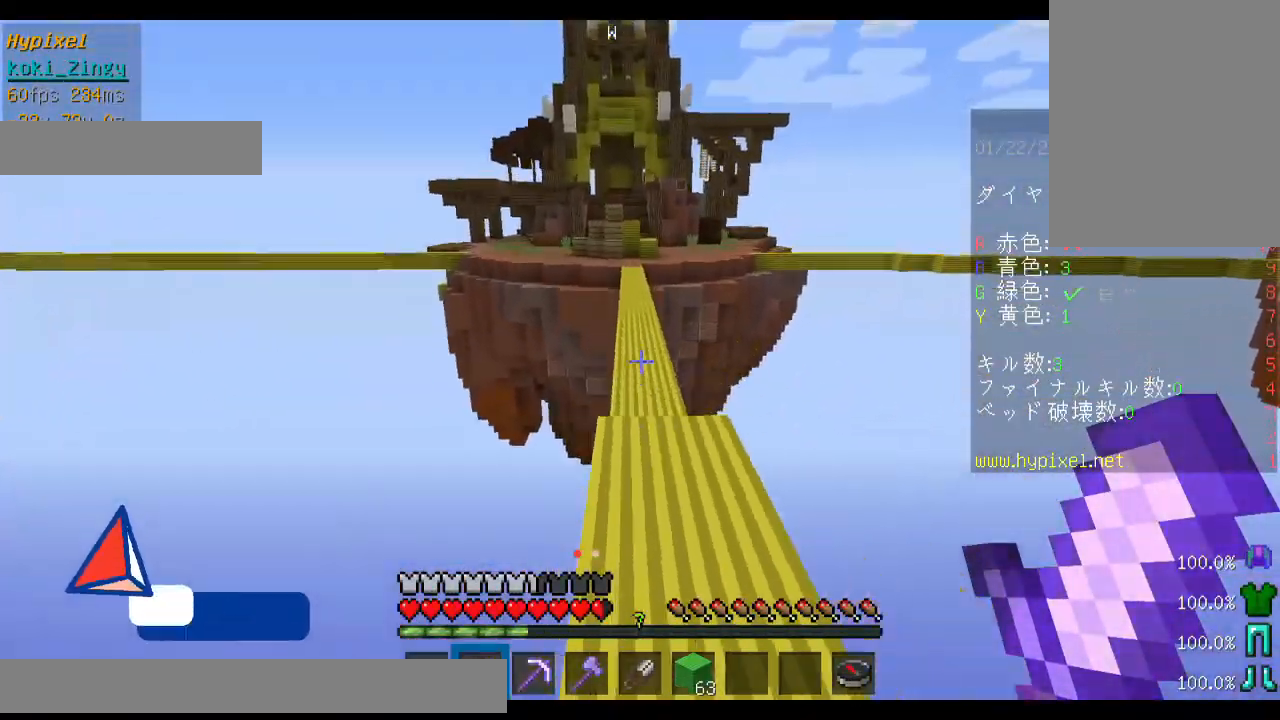
{"keys": ["space", "w"], "mouse": [], "events": []}
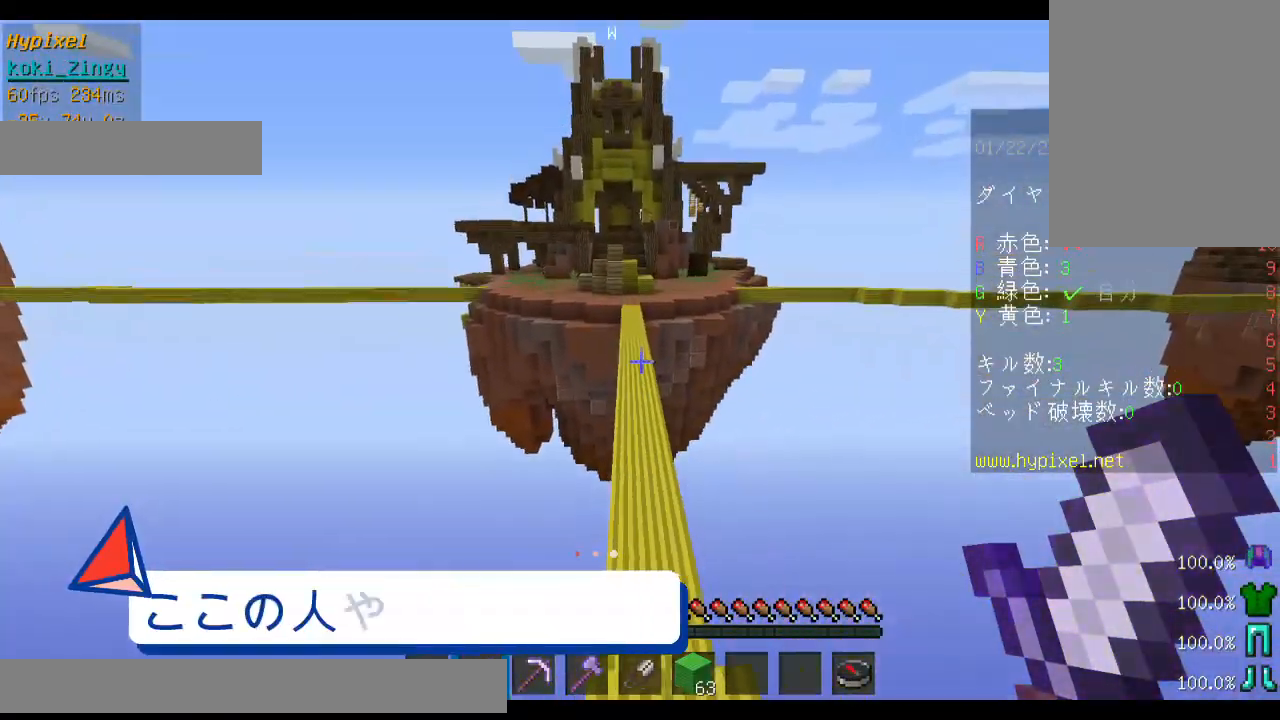
{"keys": ["space", "w"], "mouse": ["left"], "events": [[433, "mouse_left", "down"]]}
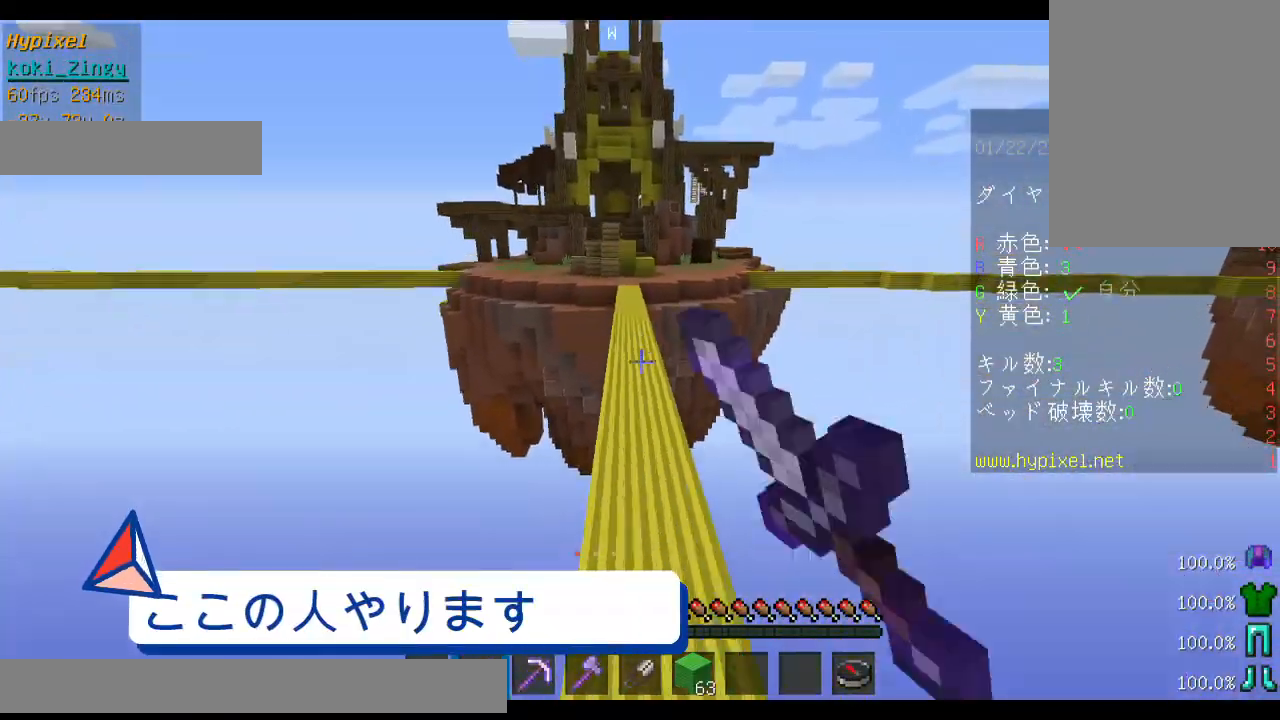
{"keys": ["space", "w"], "mouse": [], "events": [[200, "mouse_left", "up"], [333, "mouse_left", "down"], [500, "mouse_left", "up"]]}
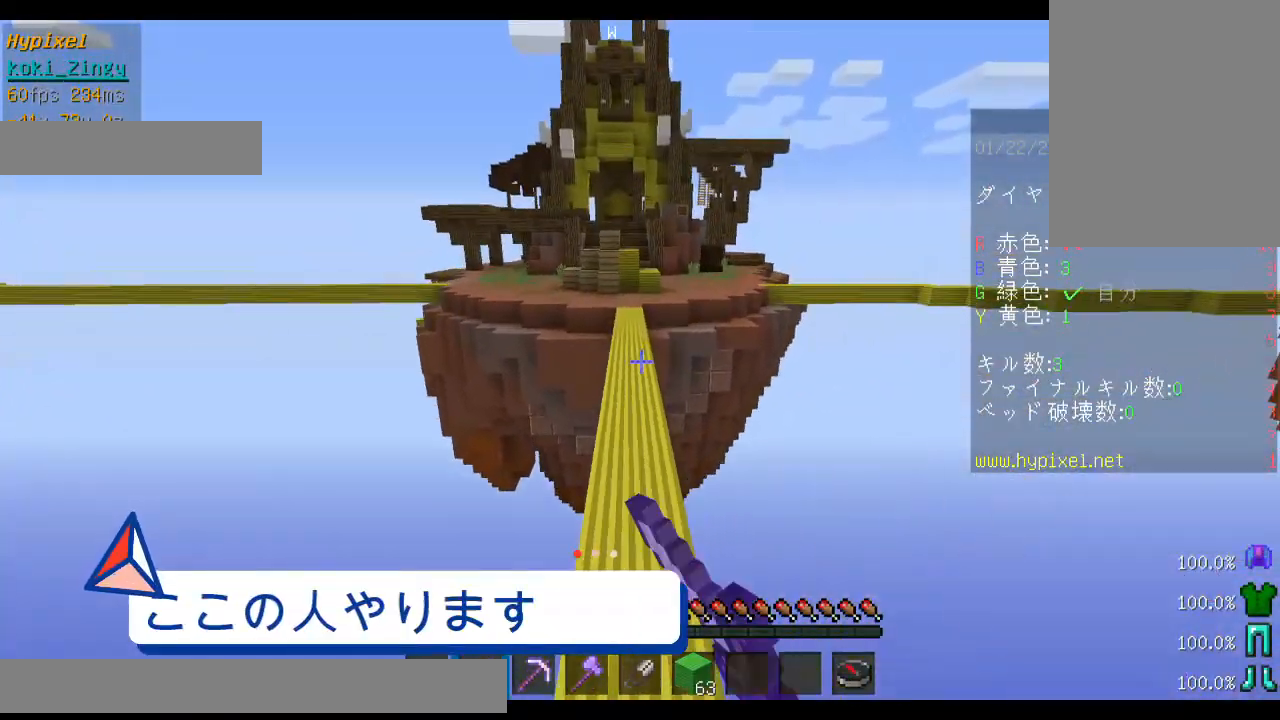
{"keys": ["a", "space", "w"], "mouse": [], "events": [[433, "a", "down"]]}
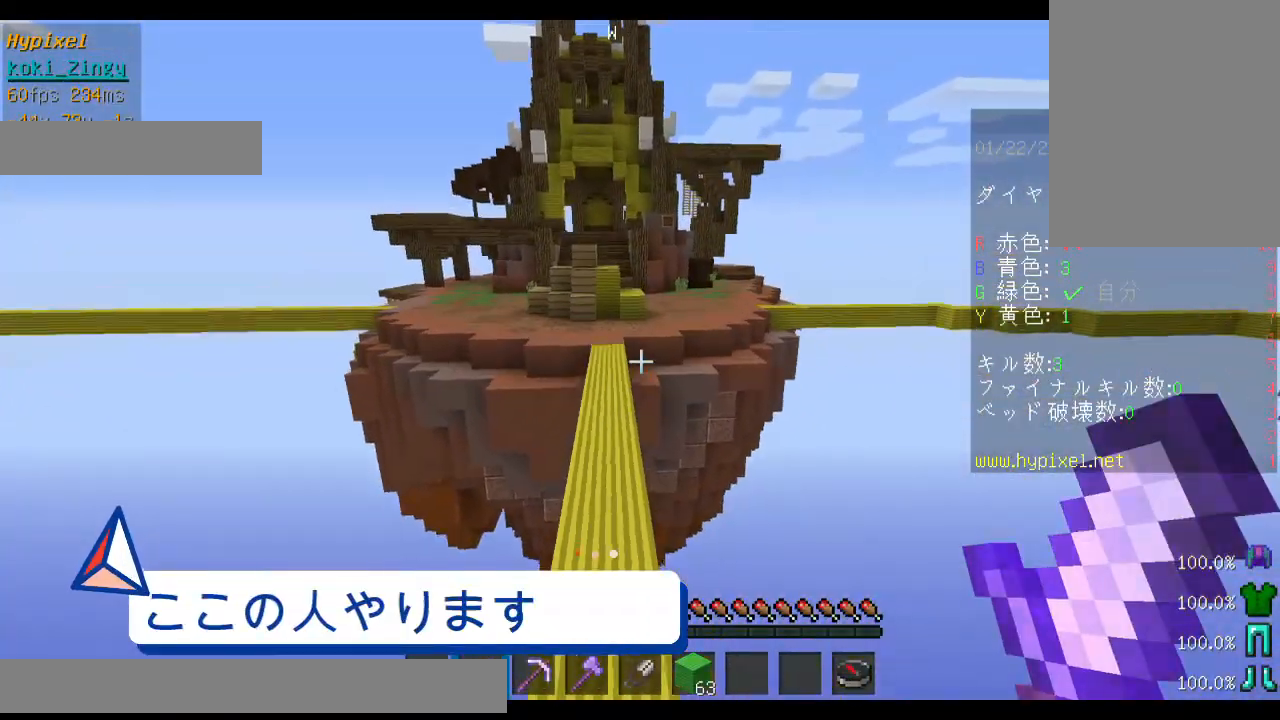
{"keys": ["a", "space", "w"], "mouse": [], "events": [[100, "a", "up"], [400, "a", "down"]]}